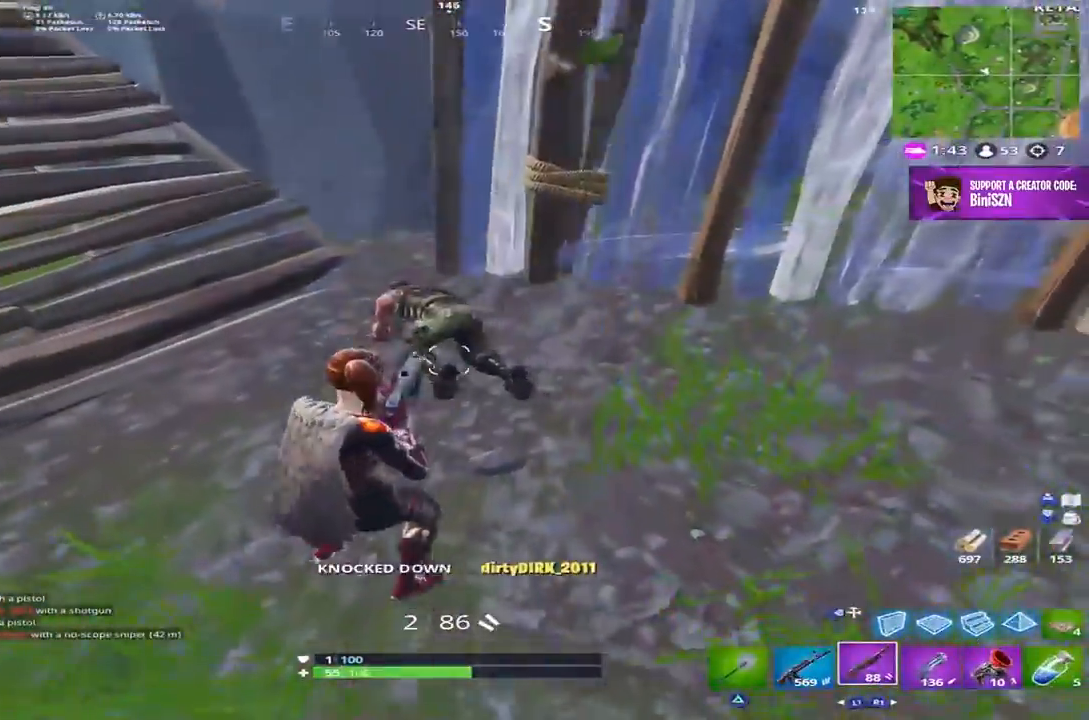
Gameplay with a controller (PlayStation layout); each line is a JSON object with the inputs held at the frame after it. "events" lists button and stick changes between this image and that frame as [ms after this image, input, new state], when the widget could be followed in between.
{"buttons": [], "left_stick": "up-left", "right_stick": "right", "events": [[50, "left_stick", "center"], [67, "right_stick", "up"], [133, "right_stick", "up-left"], [150, "left_stick", "up-left"], [317, "right_stick", "center"], [350, "R2", "down"], [450, "R2", "up"], [450, "right_stick", "right"]]}
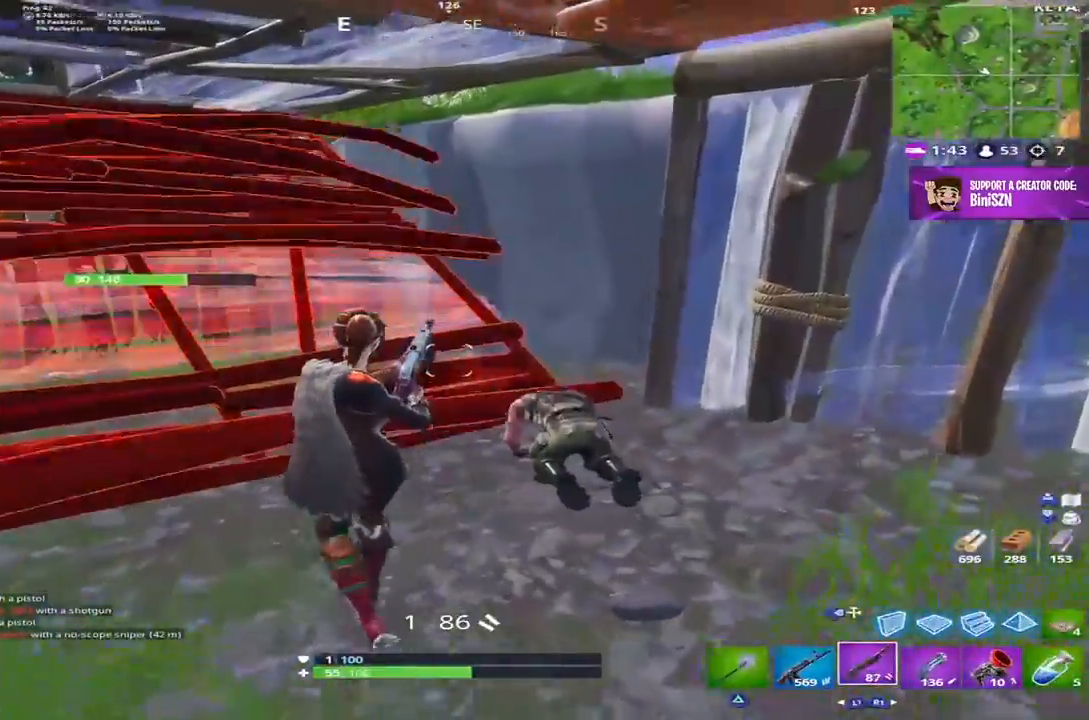
{"buttons": ["L2"], "left_stick": "right", "right_stick": "down-right", "events": [[83, "L1", "down"], [150, "L1", "up"], [183, "left_stick", "down-right"], [350, "right_stick", "down-right"], [367, "left_stick", "right"], [417, "L2", "down"]]}
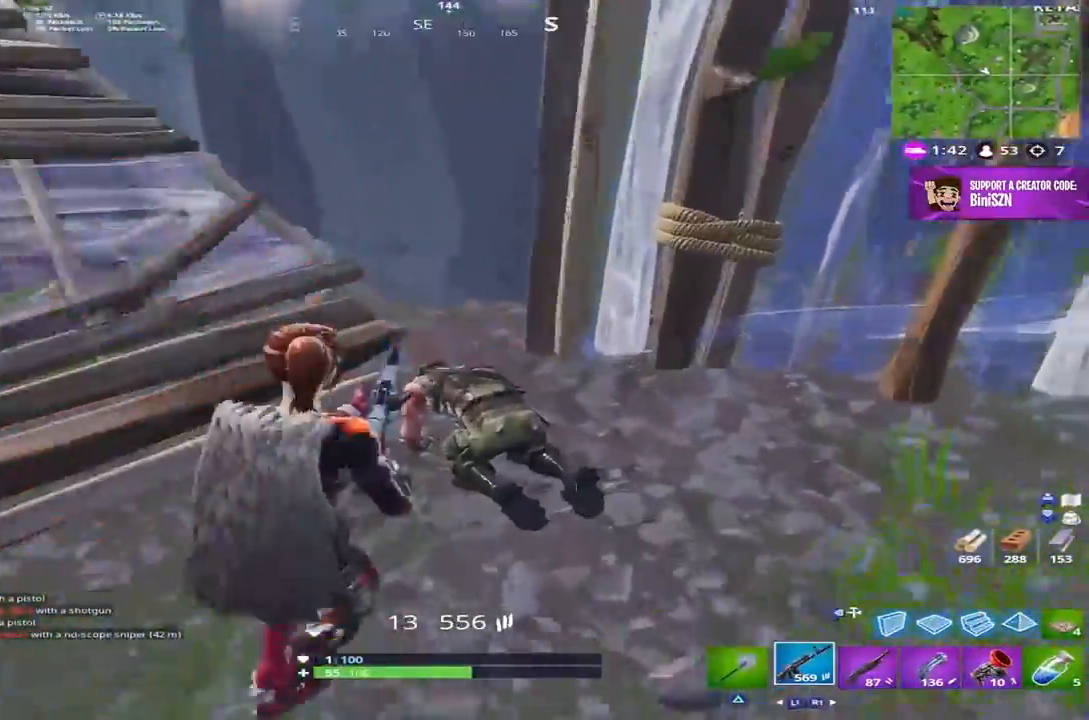
{"buttons": ["L2", "R2"], "left_stick": "center", "right_stick": "center", "events": [[17, "R2", "down"], [17, "left_stick", "center"], [83, "L1", "down"], [117, "right_stick", "down"], [150, "L1", "up"], [267, "left_stick", "left"], [267, "right_stick", "down-left"], [383, "right_stick", "center"], [417, "left_stick", "center"]]}
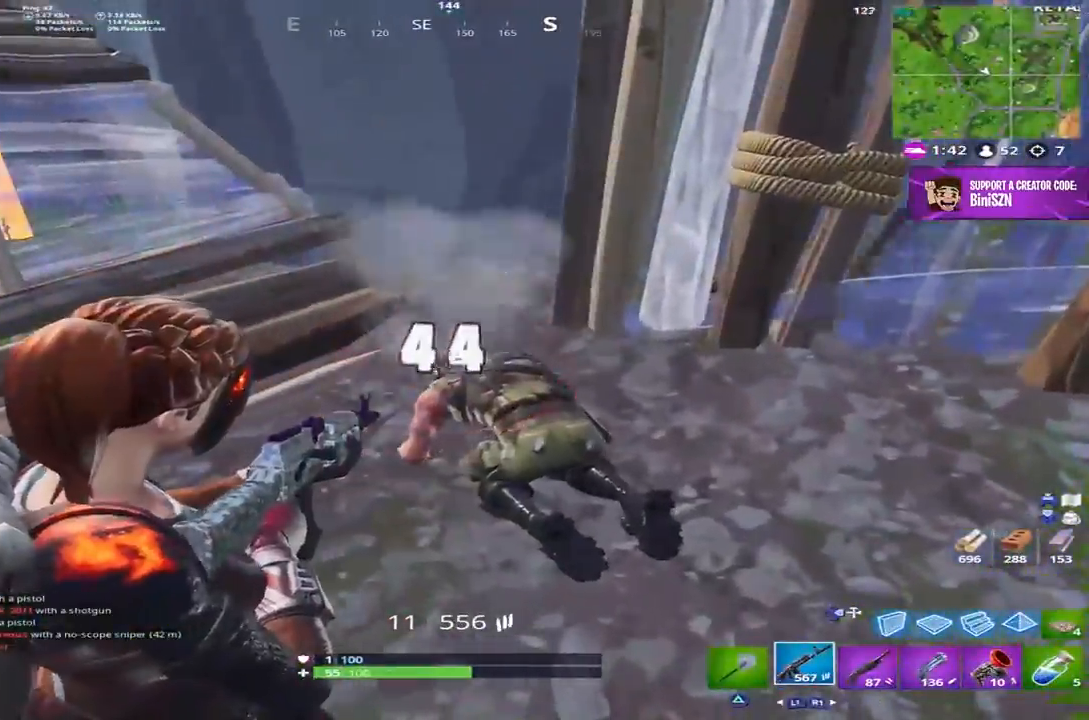
{"buttons": [], "left_stick": "left", "right_stick": "center", "events": [[217, "L2", "up"], [217, "R2", "up"], [250, "left_stick", "left"], [383, "R1", "down"], [450, "R1", "up"]]}
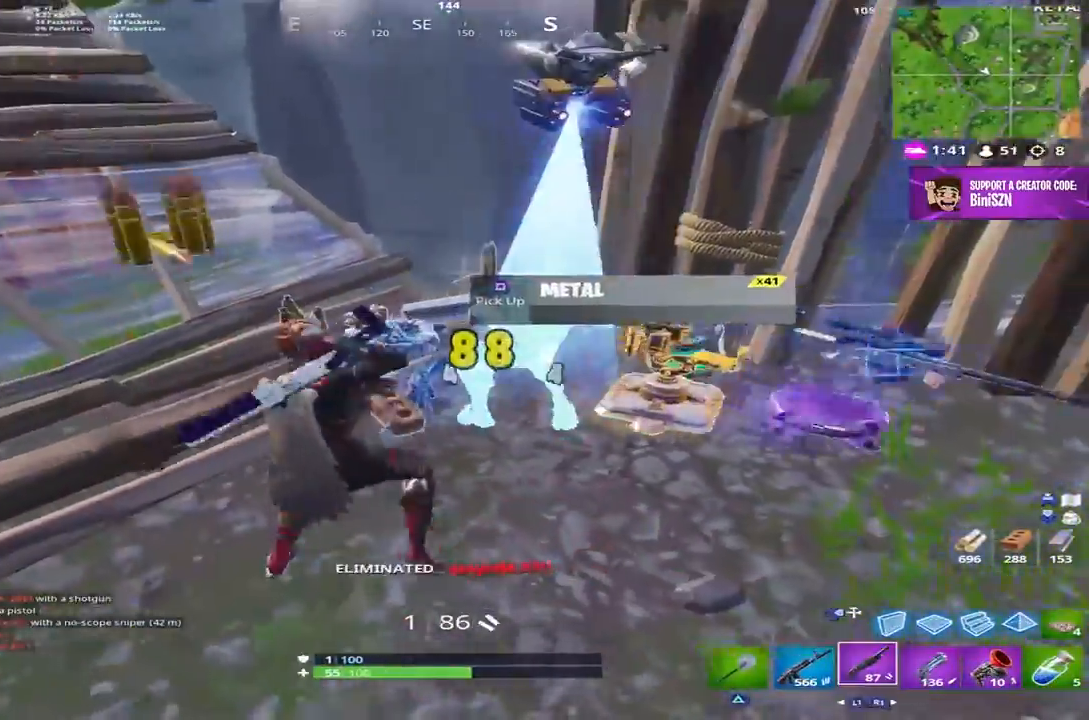
{"buttons": [], "left_stick": "up", "right_stick": "right", "events": [[117, "left_stick", "up-left"], [217, "R3", "down"], [217, "left_stick", "up"], [250, "right_stick", "right"], [317, "R3", "up"]]}
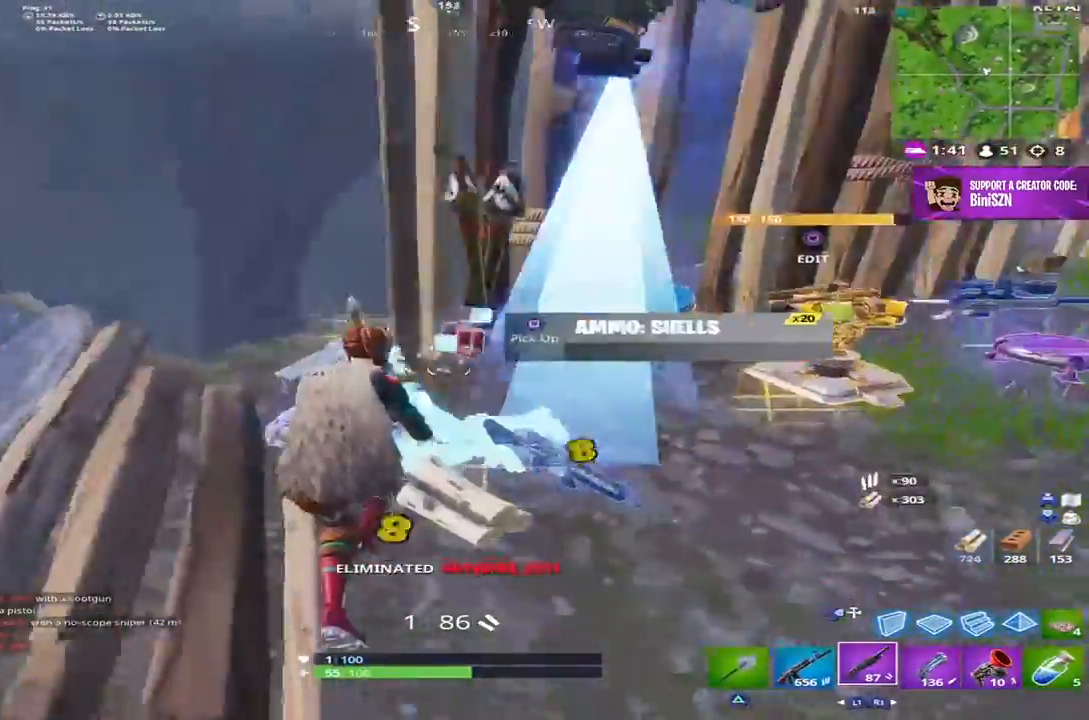
{"buttons": [], "left_stick": "up-right", "right_stick": "right", "events": [[17, "CROSS", "down"], [117, "CROSS", "up"], [217, "R1", "down"], [217, "left_stick", "up-right"], [383, "R1", "up"]]}
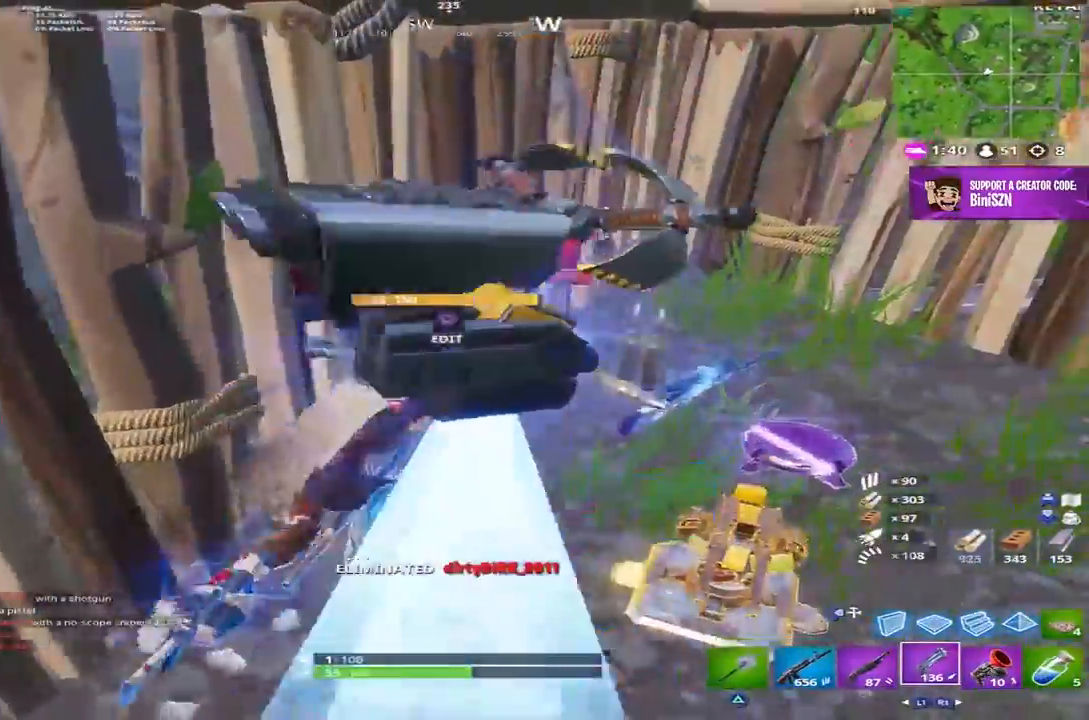
{"buttons": [], "left_stick": "left", "right_stick": "center", "events": [[133, "right_stick", "center"], [183, "right_stick", "down-left"], [233, "right_stick", "left"], [250, "left_stick", "down-right"], [417, "left_stick", "down-left"], [483, "left_stick", "left"], [500, "right_stick", "center"]]}
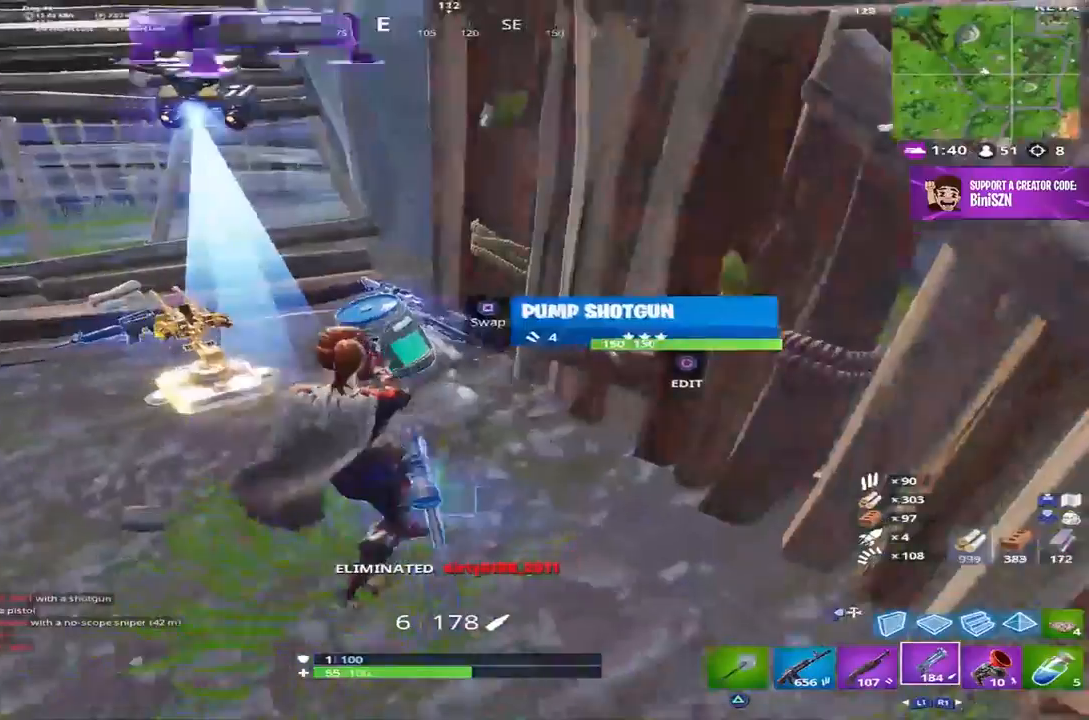
{"buttons": ["R1"], "left_stick": "down-left", "right_stick": "down", "events": [[83, "left_stick", "up-left"], [183, "left_stick", "up"], [400, "right_stick", "down"], [483, "R1", "down"], [483, "left_stick", "down-left"]]}
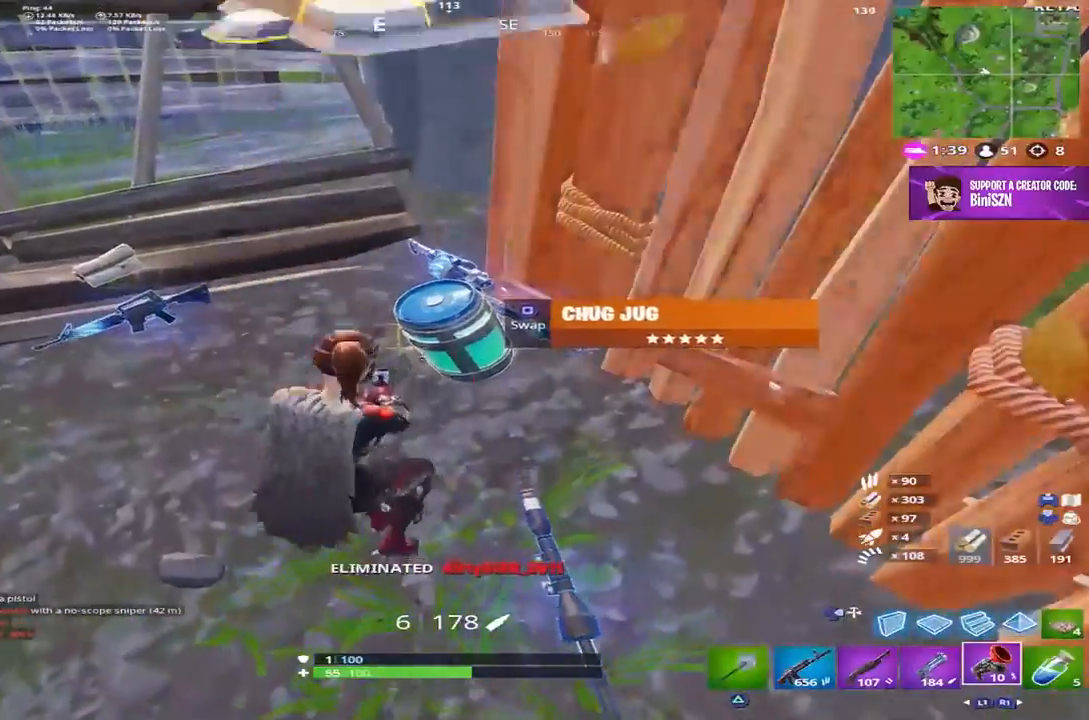
{"buttons": [], "left_stick": "down-right", "right_stick": "right", "events": [[17, "right_stick", "center"], [83, "R1", "up"], [133, "left_stick", "down"], [217, "SQUARE", "down"], [283, "SQUARE", "up"], [417, "right_stick", "right"], [433, "left_stick", "down-right"]]}
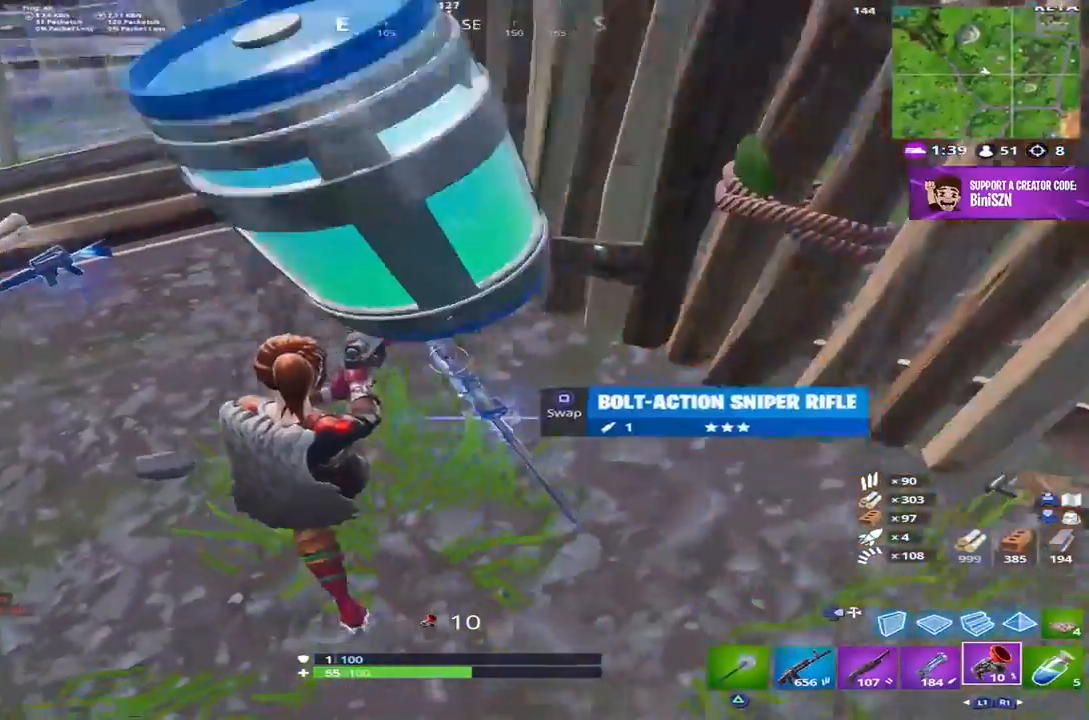
{"buttons": ["R2"], "left_stick": "up-left", "right_stick": "center", "events": [[50, "right_stick", "up-right"], [150, "right_stick", "up-left"], [317, "DPAD_RIGHT", "down"], [317, "left_stick", "down-left"], [417, "DPAD_RIGHT", "up"], [417, "right_stick", "center"], [450, "R2", "down"], [450, "left_stick", "up-left"]]}
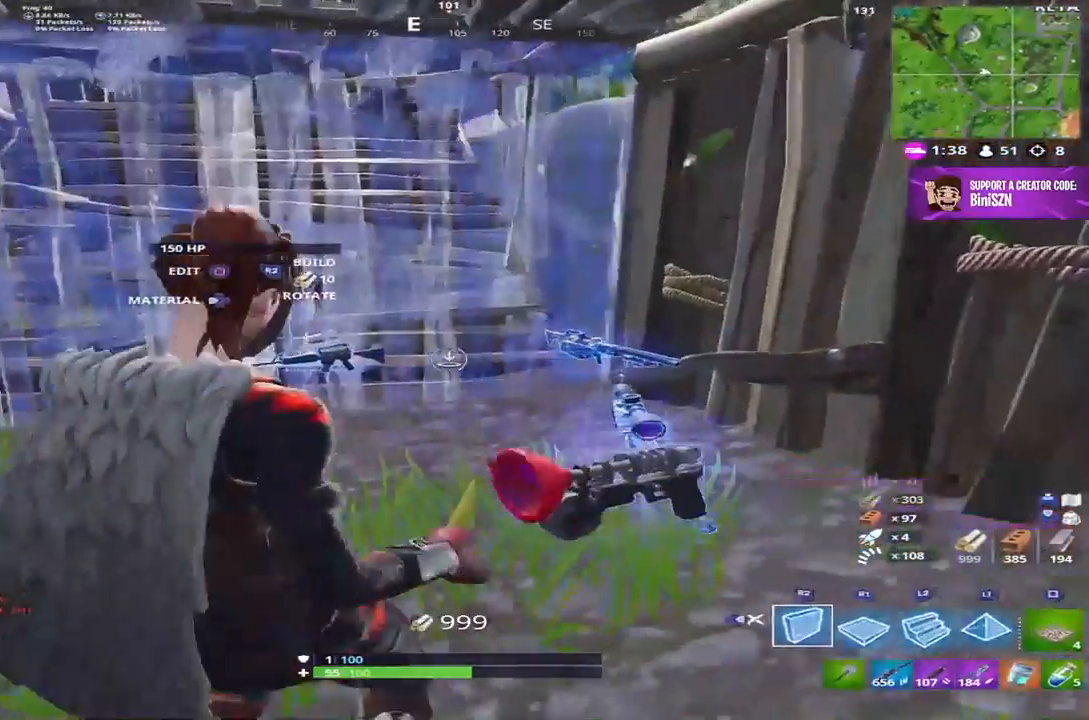
{"buttons": ["R2"], "left_stick": "center", "right_stick": "right", "events": [[83, "DPAD_RIGHT", "down"], [150, "R2", "up"], [217, "DPAD_RIGHT", "up"], [250, "R3", "down"], [283, "left_stick", "up"], [383, "R3", "up"], [417, "right_stick", "right"], [483, "R2", "down"], [483, "left_stick", "center"]]}
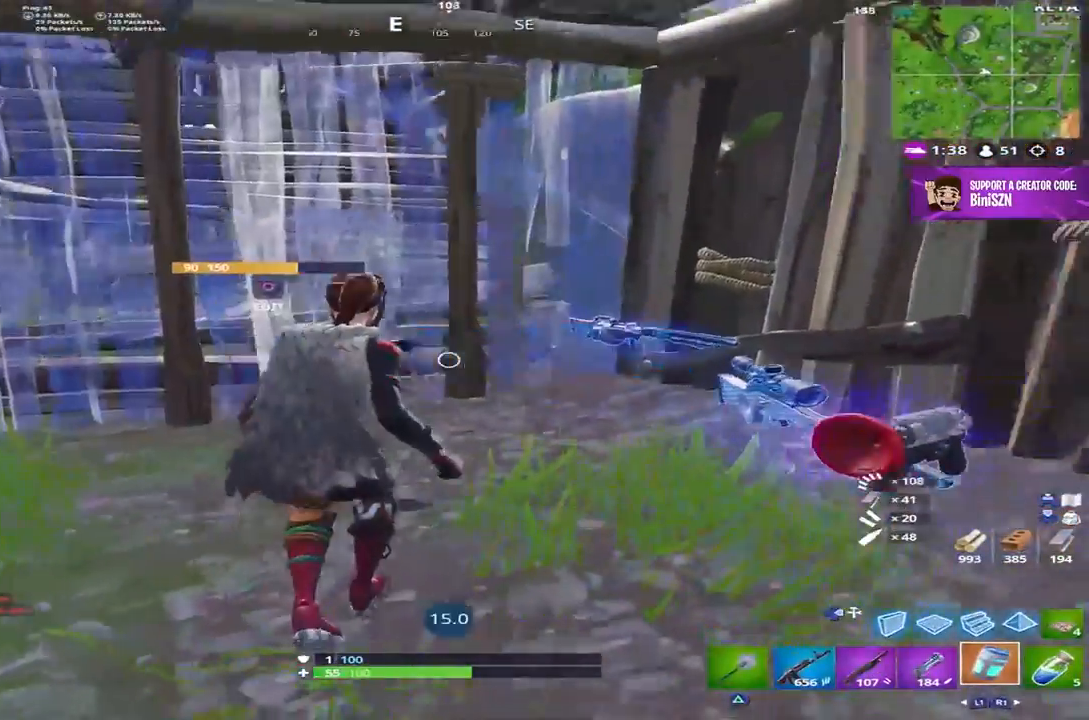
{"buttons": [], "left_stick": "center", "right_stick": "center", "events": [[83, "R2", "up"], [150, "R2", "down"], [217, "R2", "up"], [317, "right_stick", "center"]]}
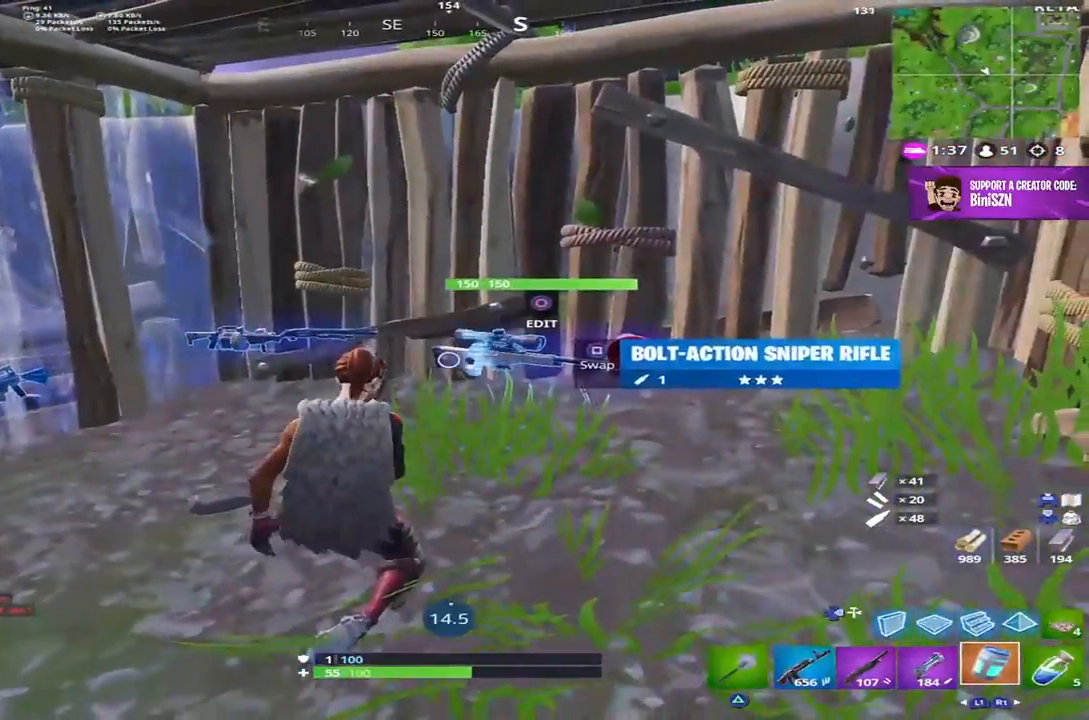
{"buttons": [], "left_stick": "center", "right_stick": "center", "events": [[83, "right_stick", "up-right"], [250, "right_stick", "center"]]}
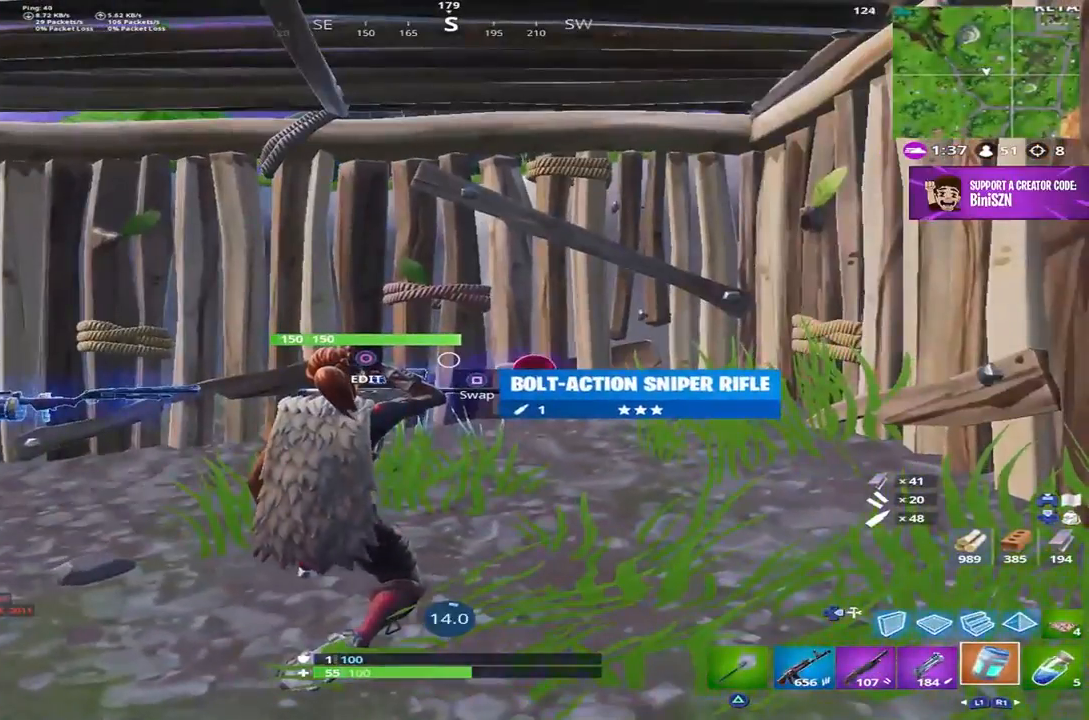
{"buttons": [], "left_stick": "center", "right_stick": "center", "events": []}
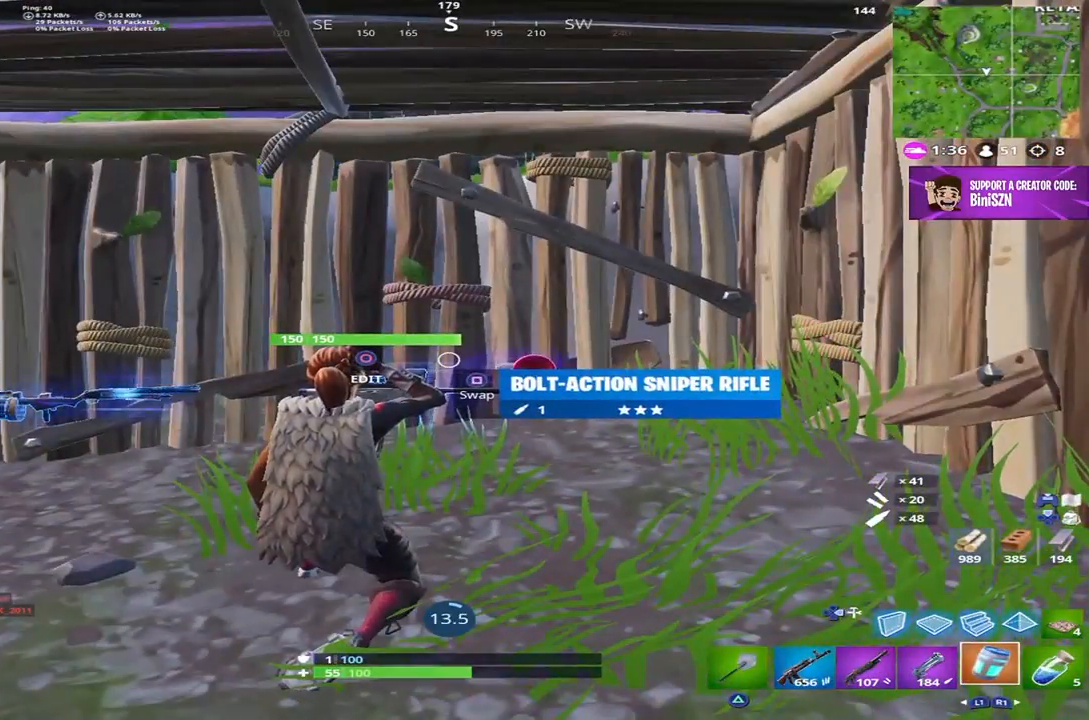
{"buttons": [], "left_stick": "center", "right_stick": "right", "events": [[150, "right_stick", "down"], [367, "right_stick", "center"], [483, "right_stick", "right"]]}
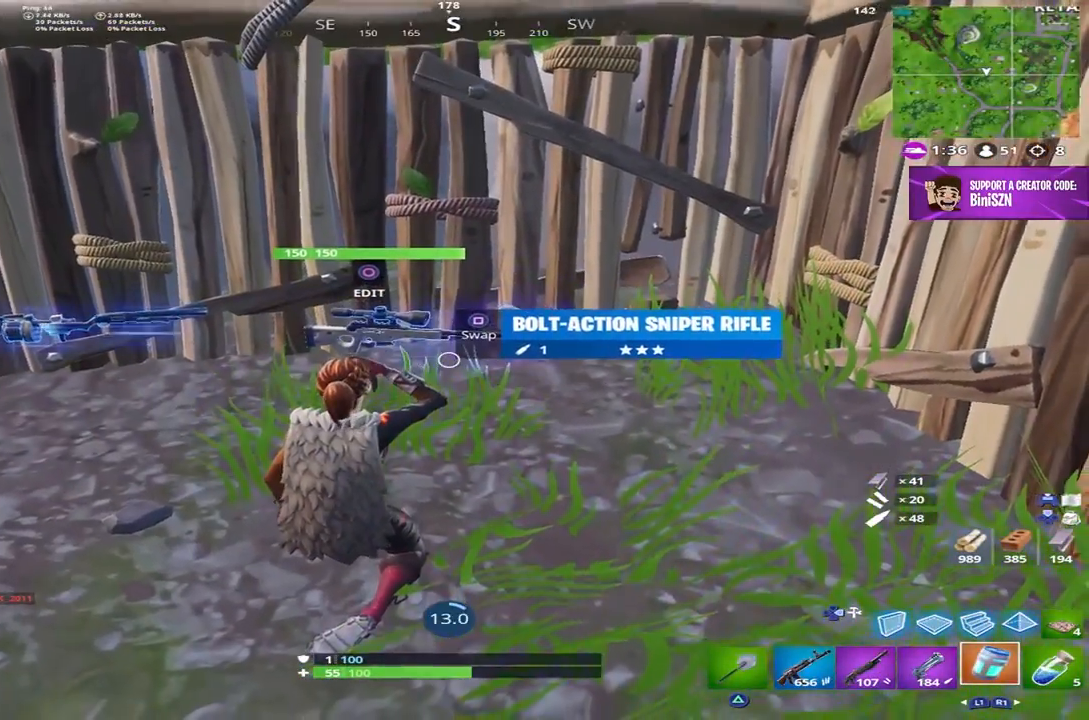
{"buttons": [], "left_stick": "center", "right_stick": "center", "events": [[200, "right_stick", "center"]]}
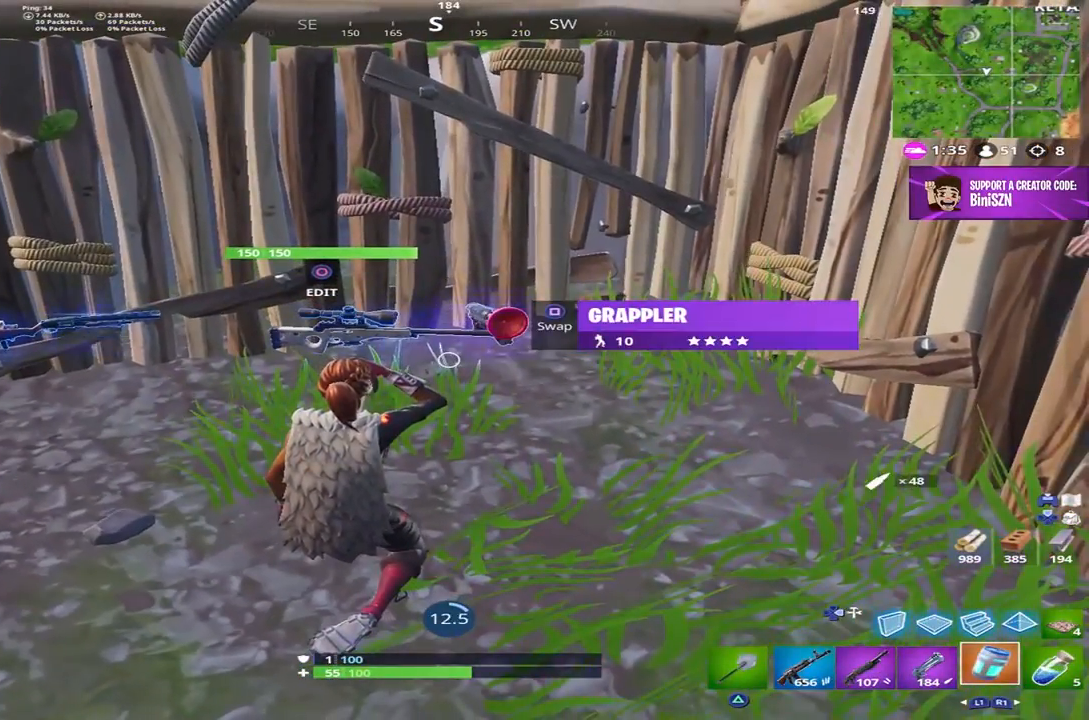
{"buttons": [], "left_stick": "center", "right_stick": "center", "events": []}
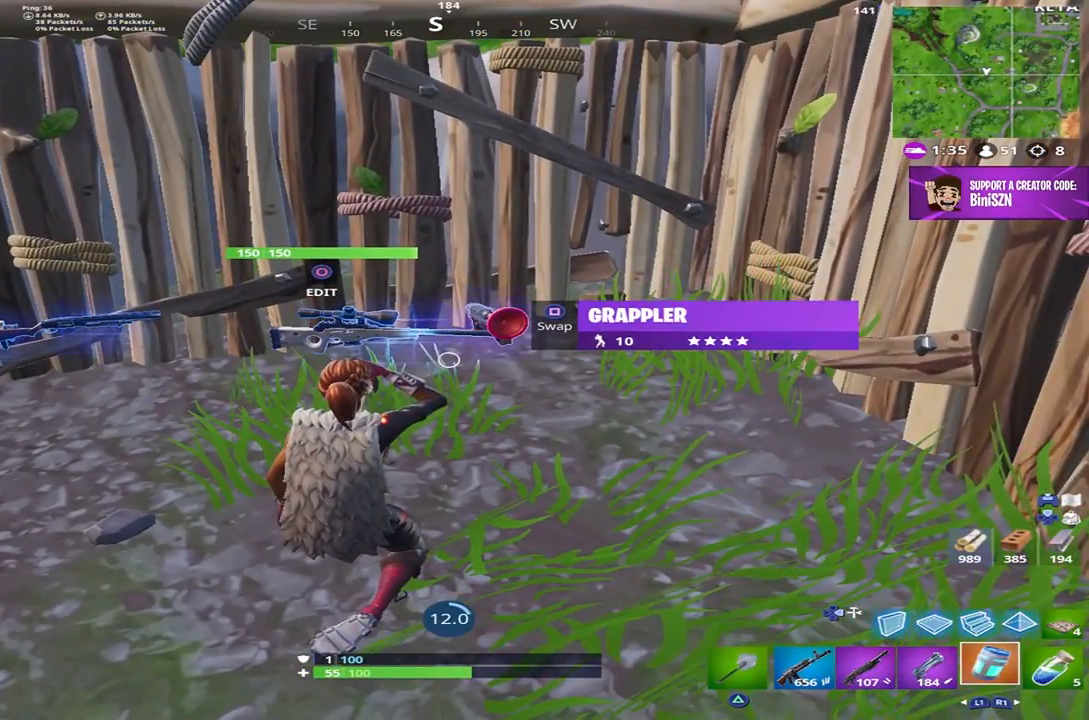
{"buttons": [], "left_stick": "center", "right_stick": "center", "events": []}
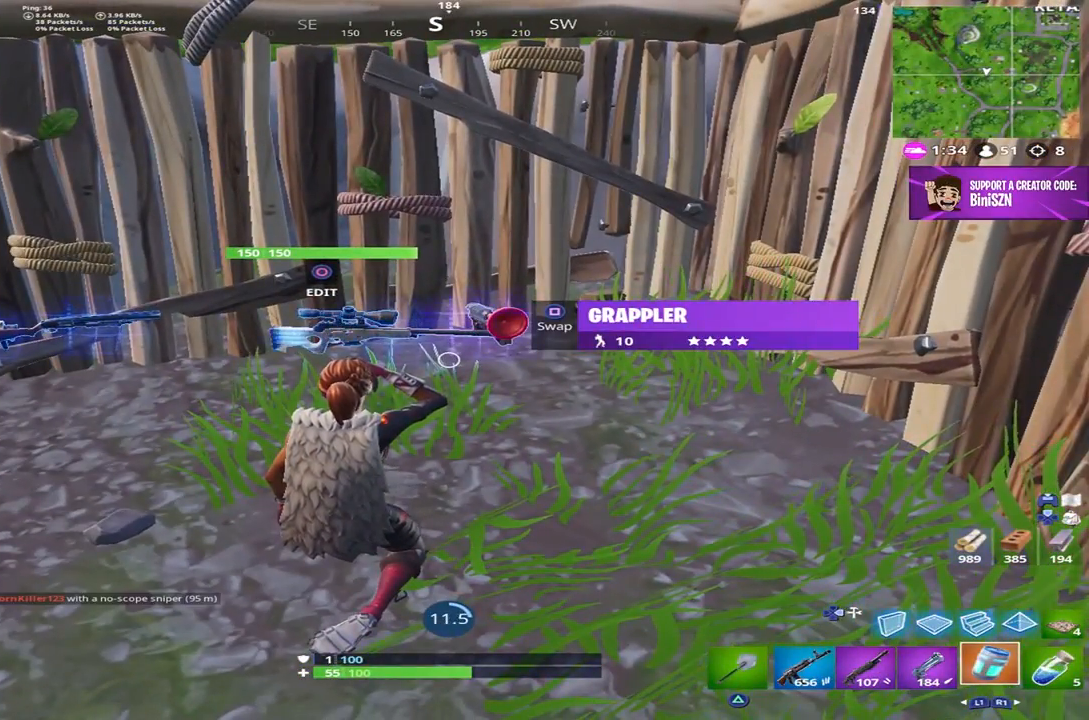
{"buttons": [], "left_stick": "center", "right_stick": "center", "events": []}
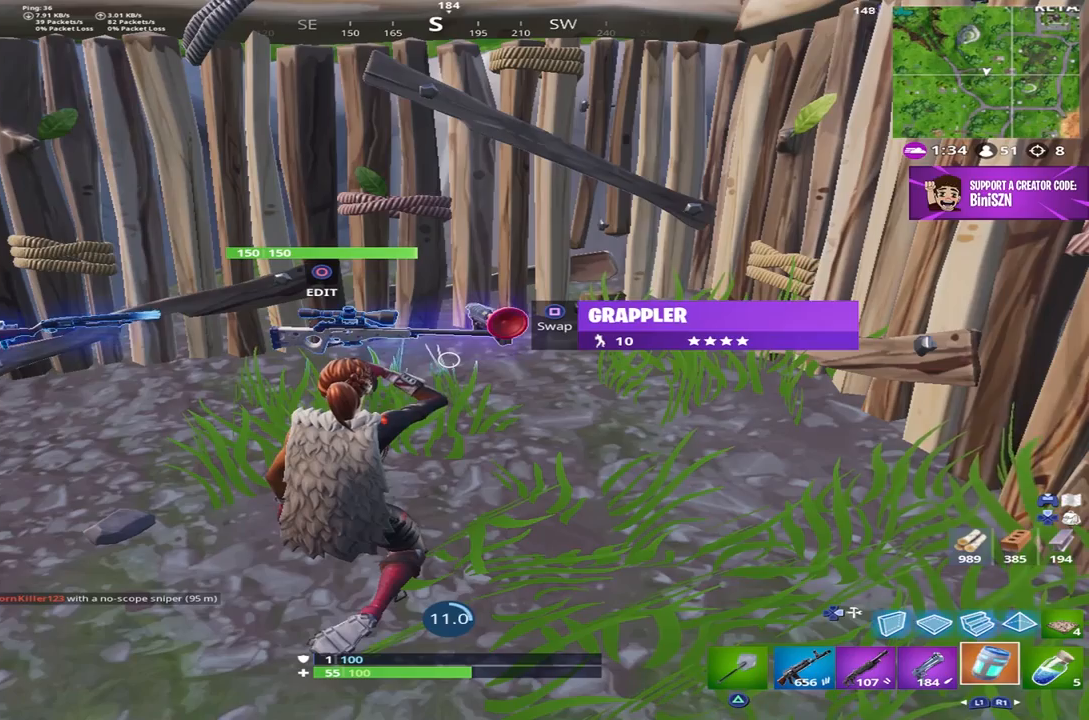
{"buttons": [], "left_stick": "center", "right_stick": "center", "events": []}
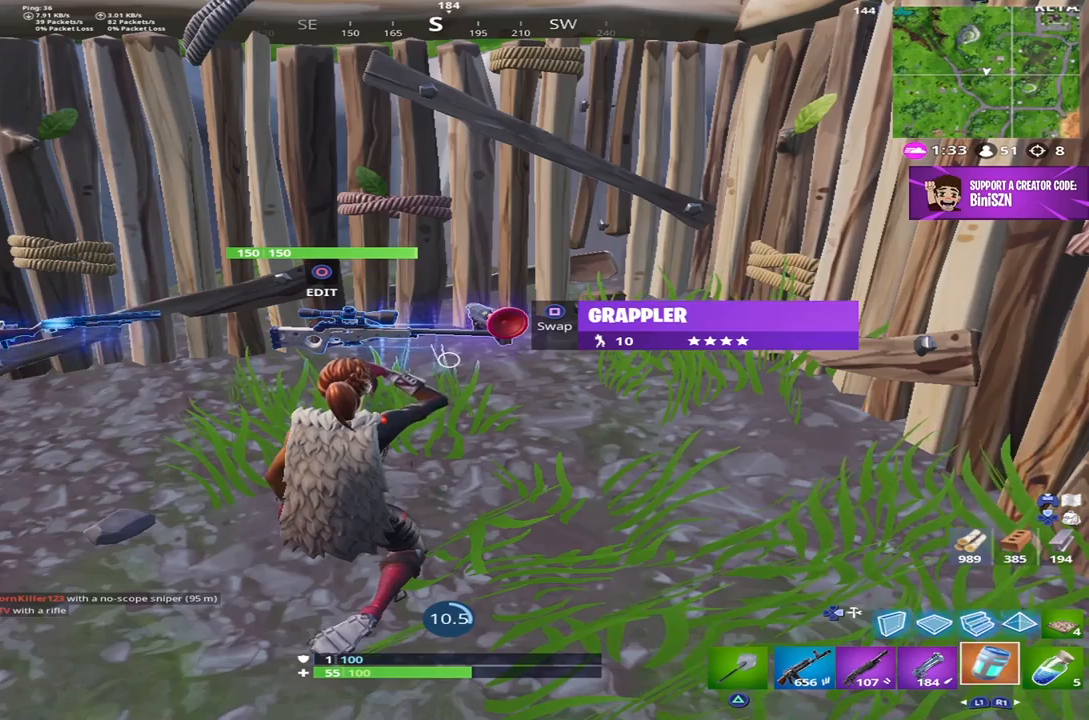
{"buttons": [], "left_stick": "center", "right_stick": "center", "events": []}
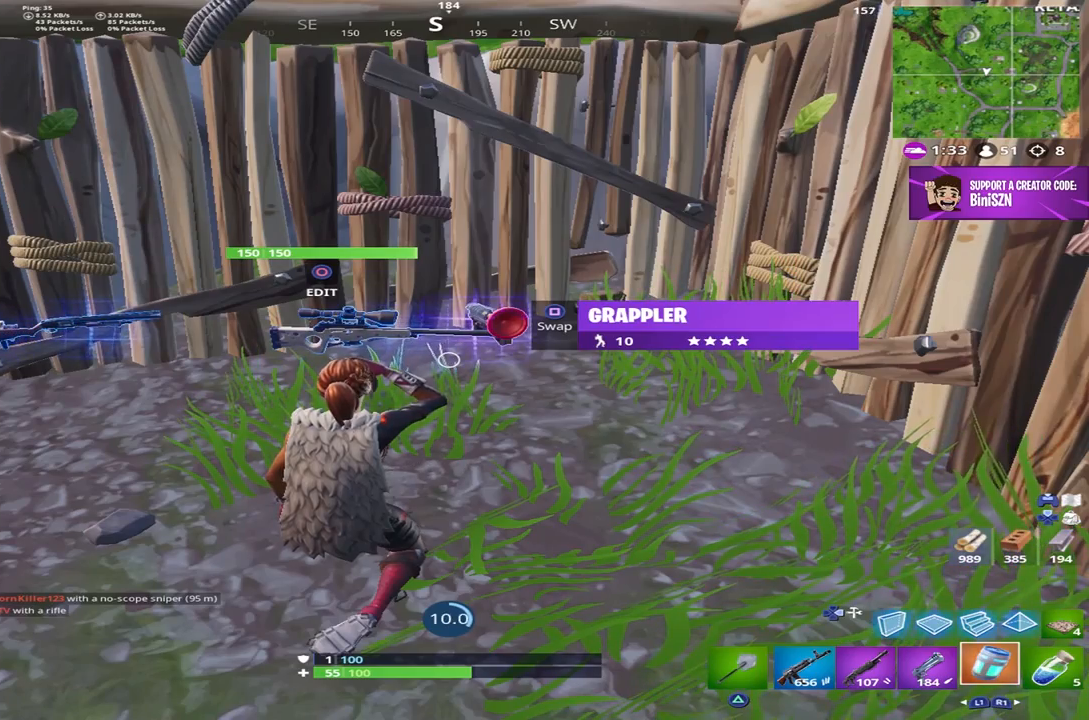
{"buttons": [], "left_stick": "center", "right_stick": "center", "events": []}
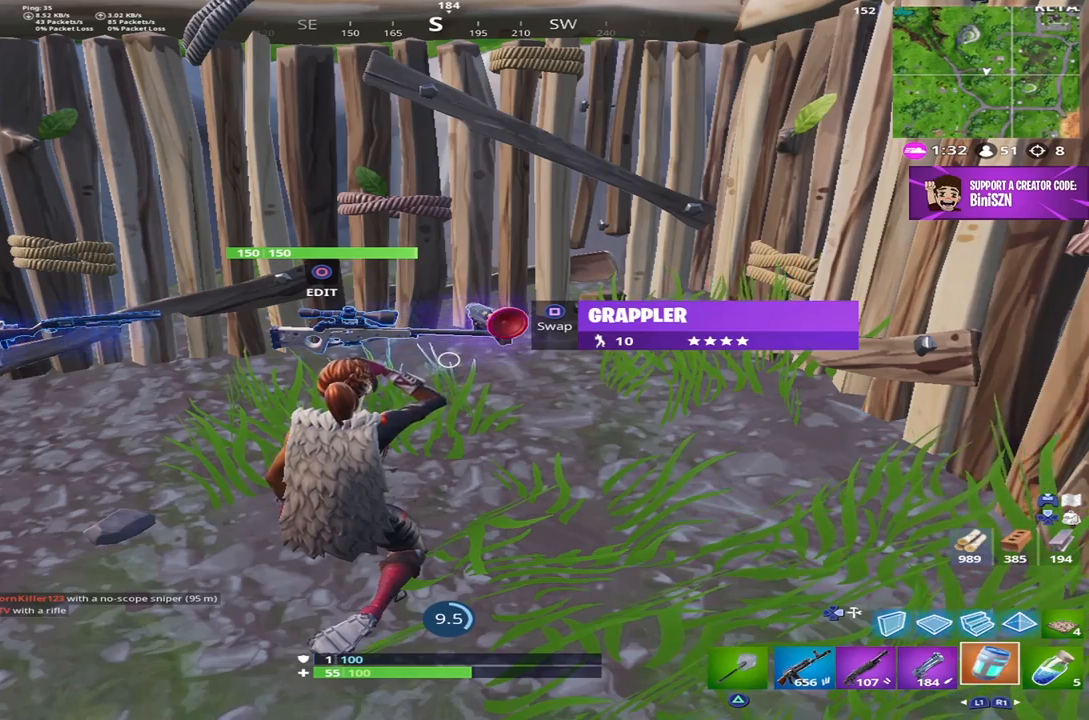
{"buttons": [], "left_stick": "center", "right_stick": "center", "events": [[283, "right_stick", "up-left"], [450, "right_stick", "center"]]}
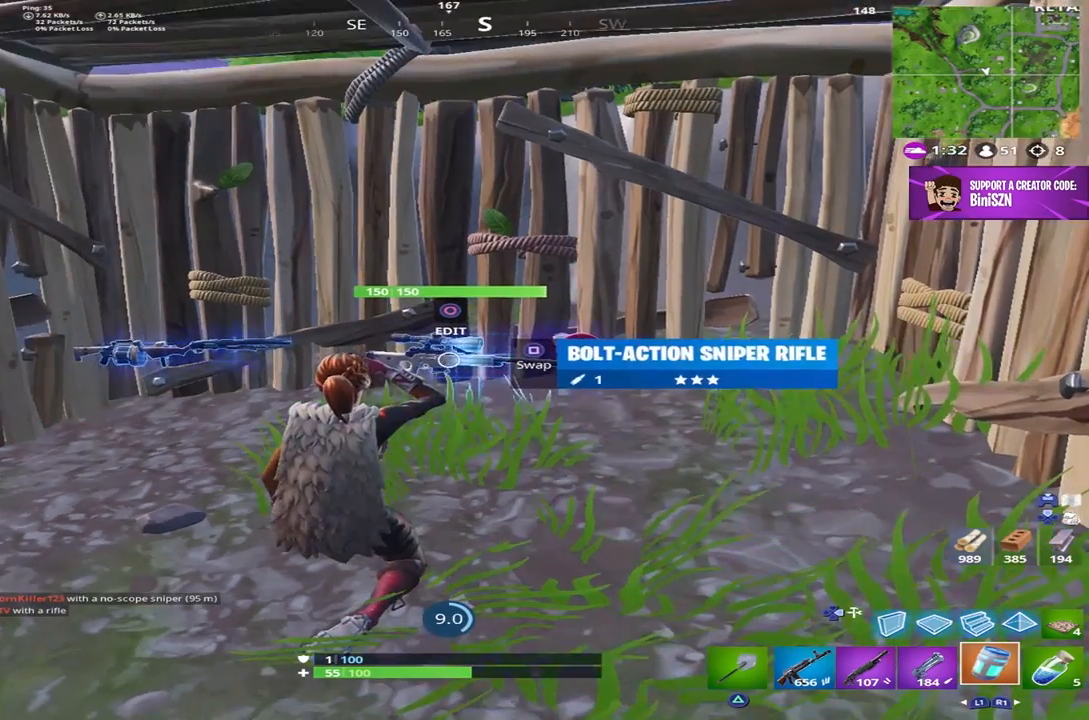
{"buttons": [], "left_stick": "center", "right_stick": "center", "events": [[150, "right_stick", "down-right"], [350, "right_stick", "center"]]}
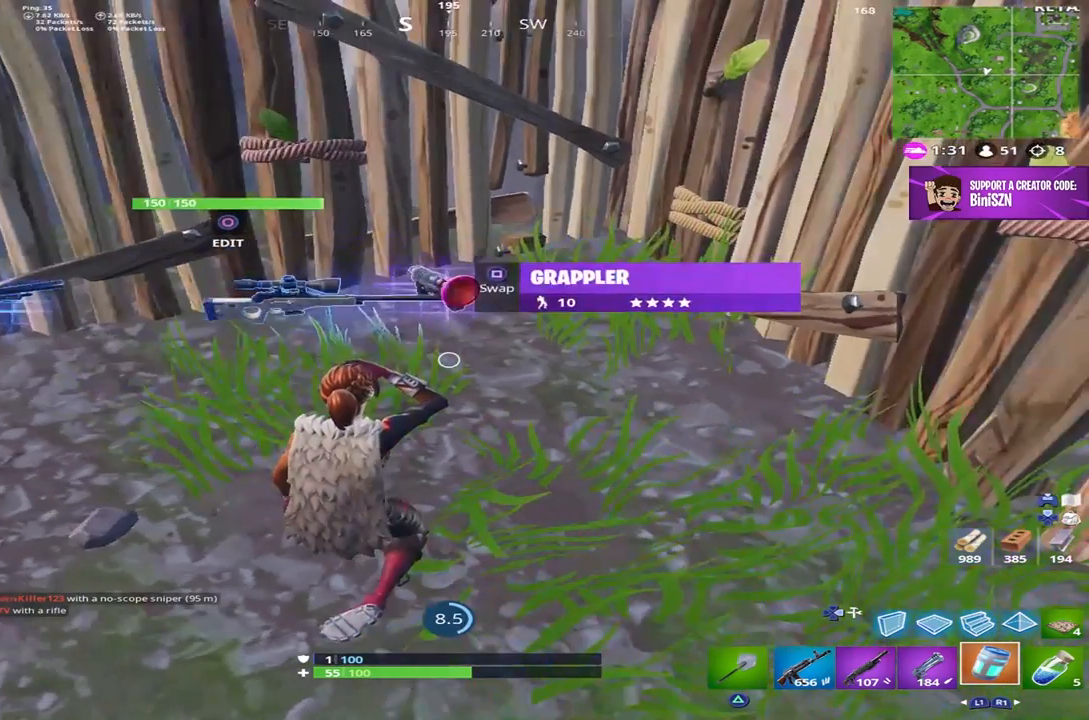
{"buttons": [], "left_stick": "center", "right_stick": "center", "events": [[83, "right_stick", "up"], [217, "right_stick", "center"]]}
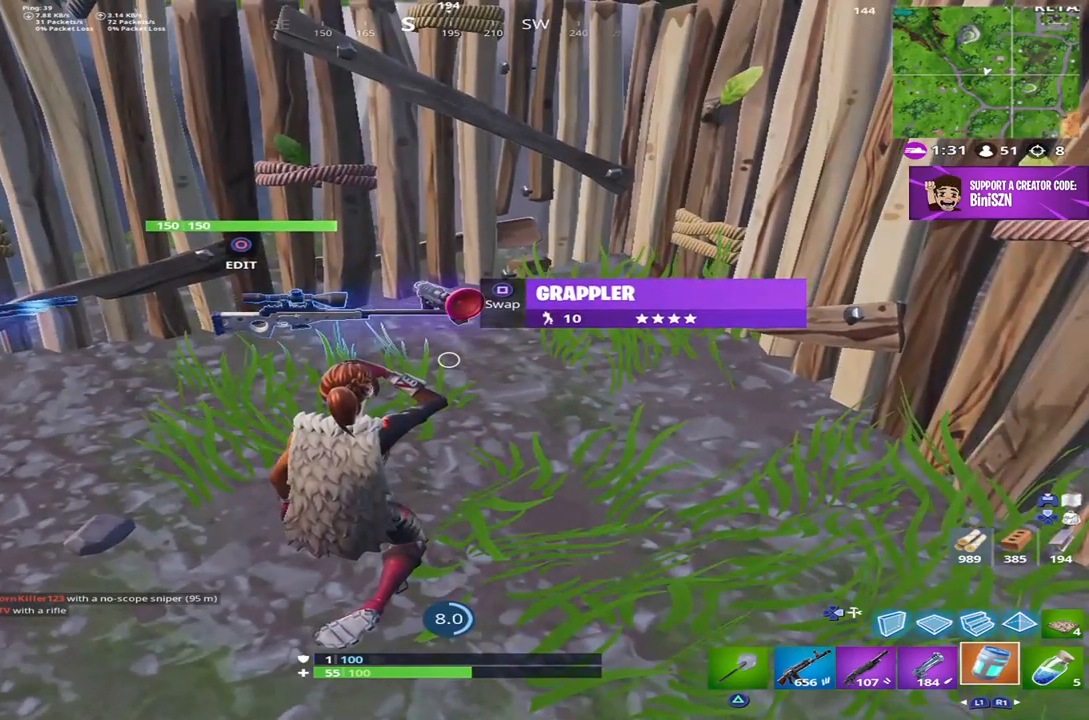
{"buttons": [], "left_stick": "center", "right_stick": "up", "events": [[467, "right_stick", "up"]]}
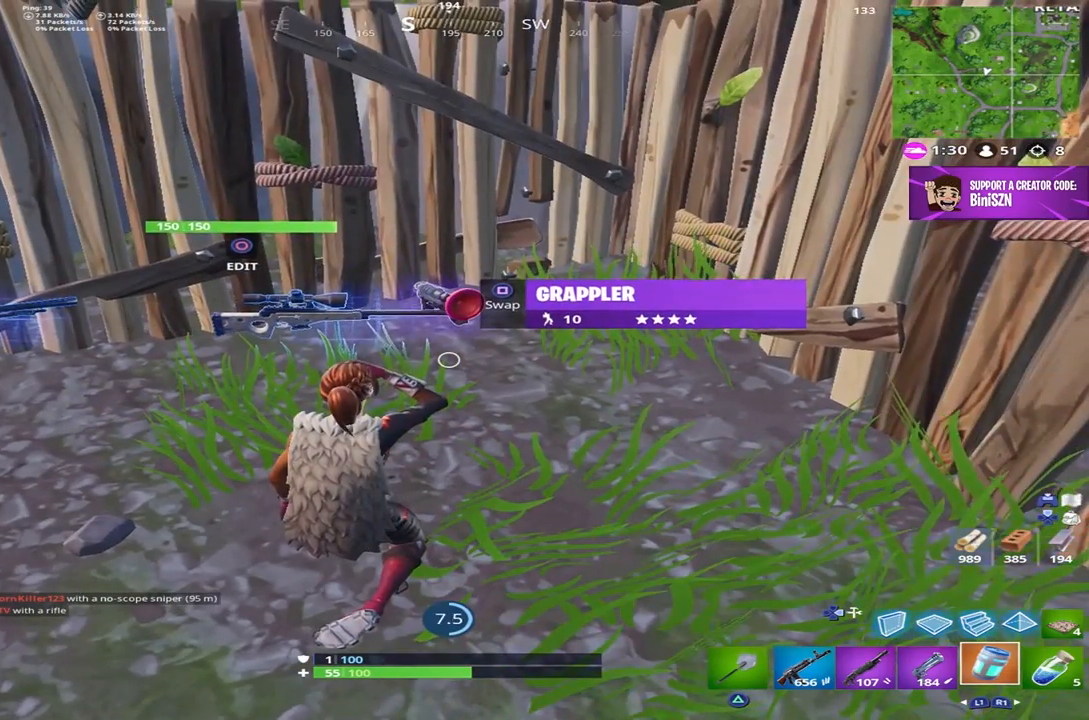
{"buttons": [], "left_stick": "center", "right_stick": "up", "events": []}
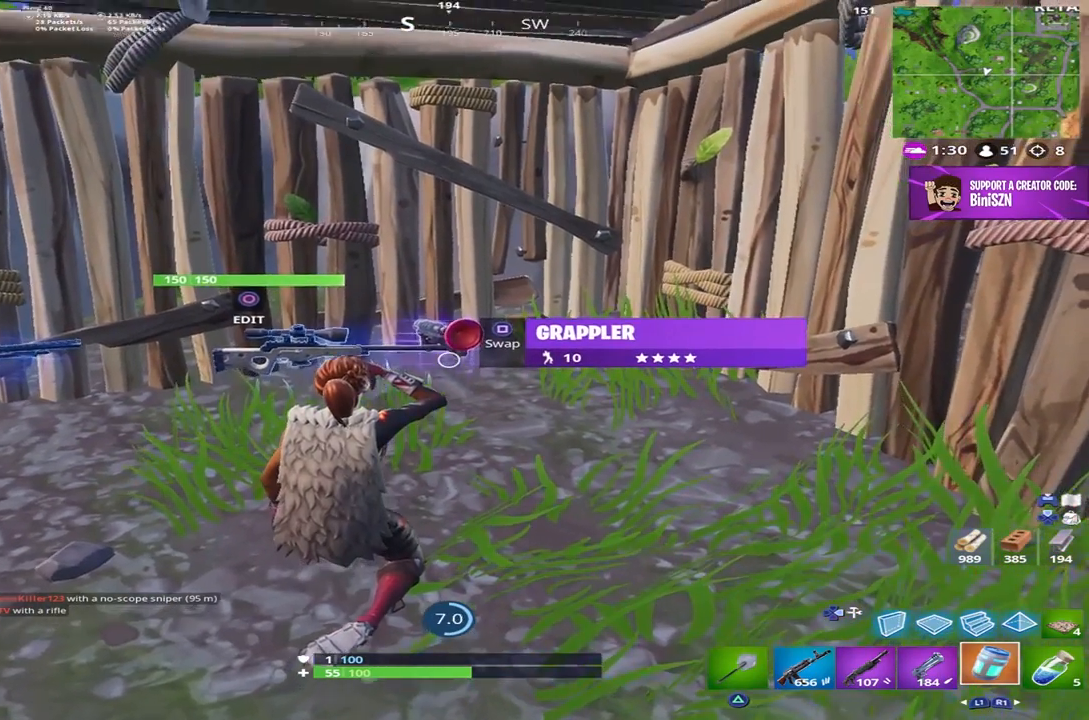
{"buttons": [], "left_stick": "center", "right_stick": "up", "events": []}
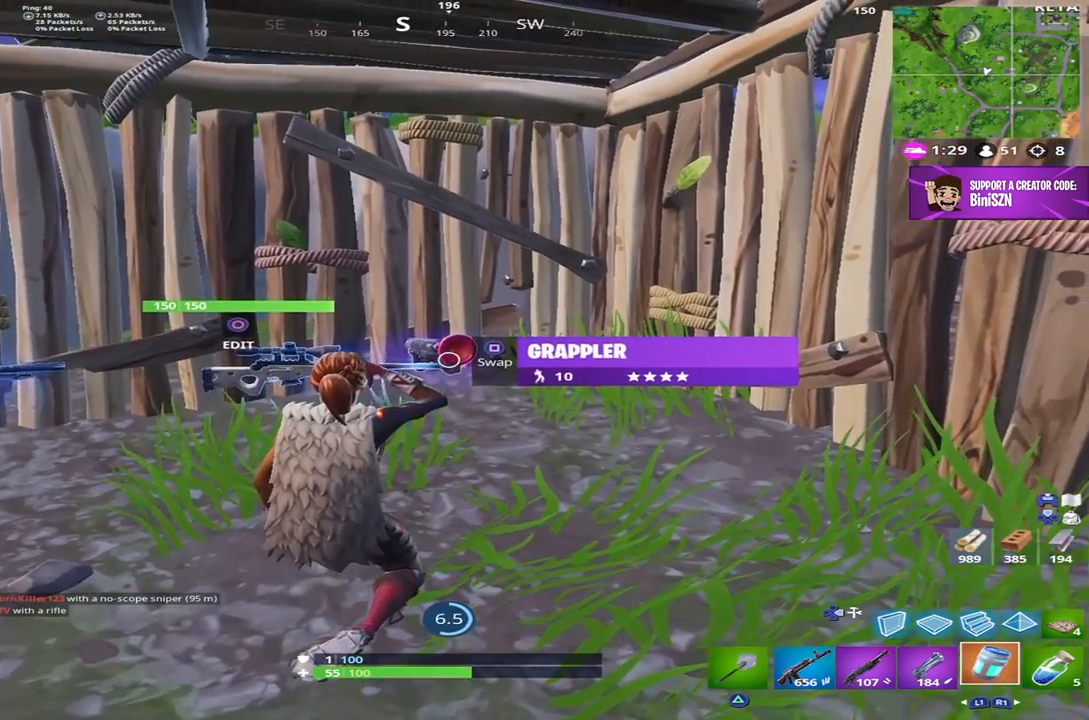
{"buttons": [], "left_stick": "center", "right_stick": "center", "events": [[267, "right_stick", "center"]]}